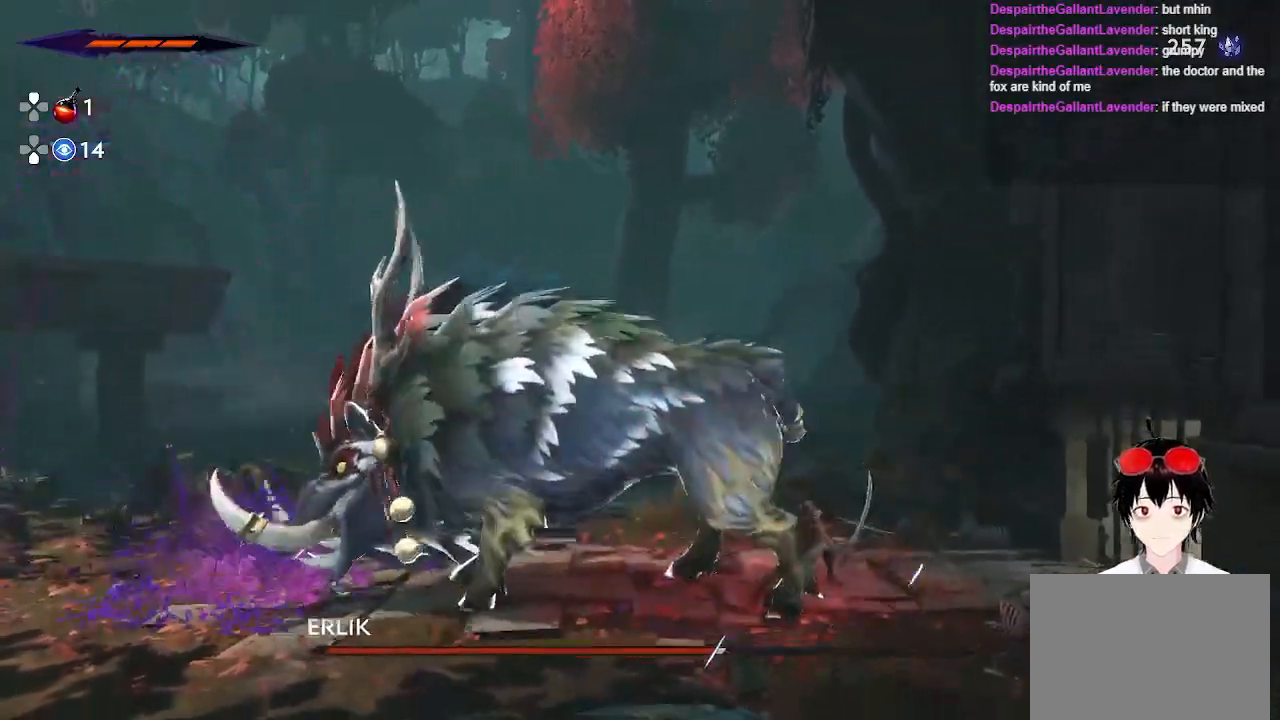
Gameplay with a controller (PlayStation layout); each line is a JSON object with the inputs held at the frame after it. "events" lists button and stick changes between this image and that frame as [ms after this image, input, new state], when the widget could be followed in between.
{"buttons": [], "left_stick": "left", "right_stick": "center", "events": [[150, "left_stick", "left"]]}
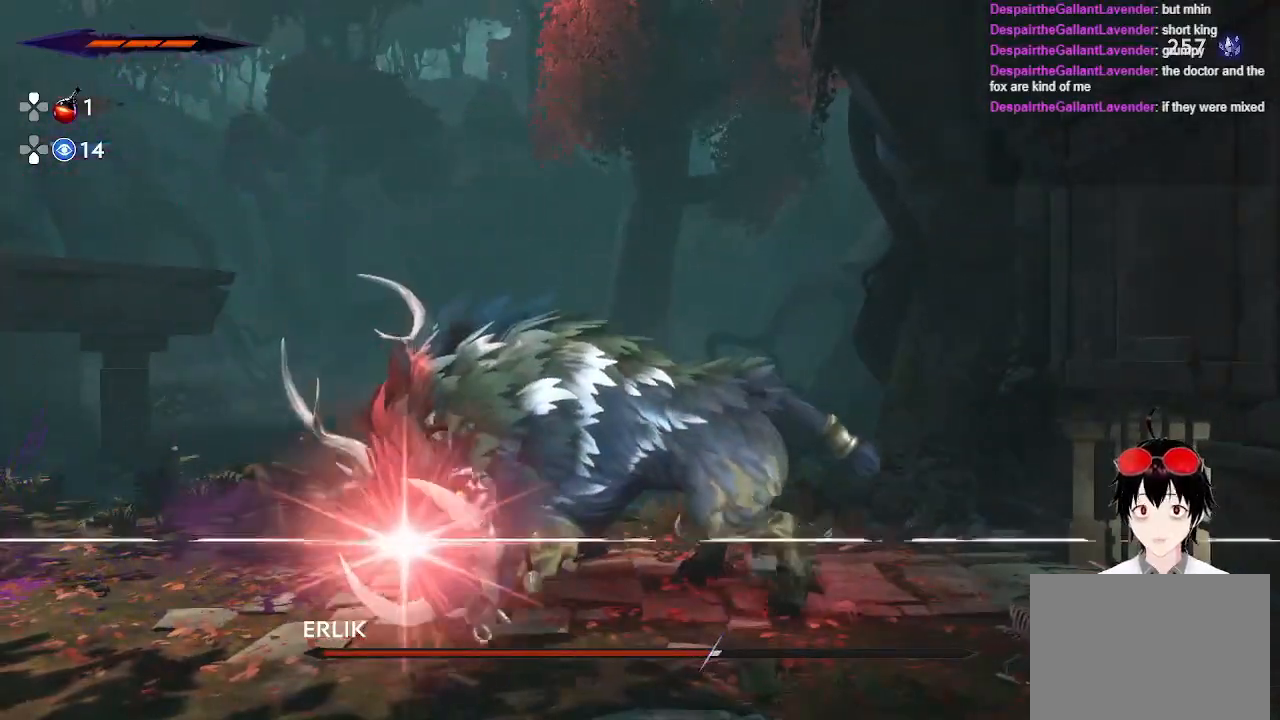
{"buttons": [], "left_stick": "right", "right_stick": "center", "events": [[183, "left_stick", "center"], [233, "left_stick", "left"], [267, "R2", "down"], [450, "R2", "up"], [500, "left_stick", "right"]]}
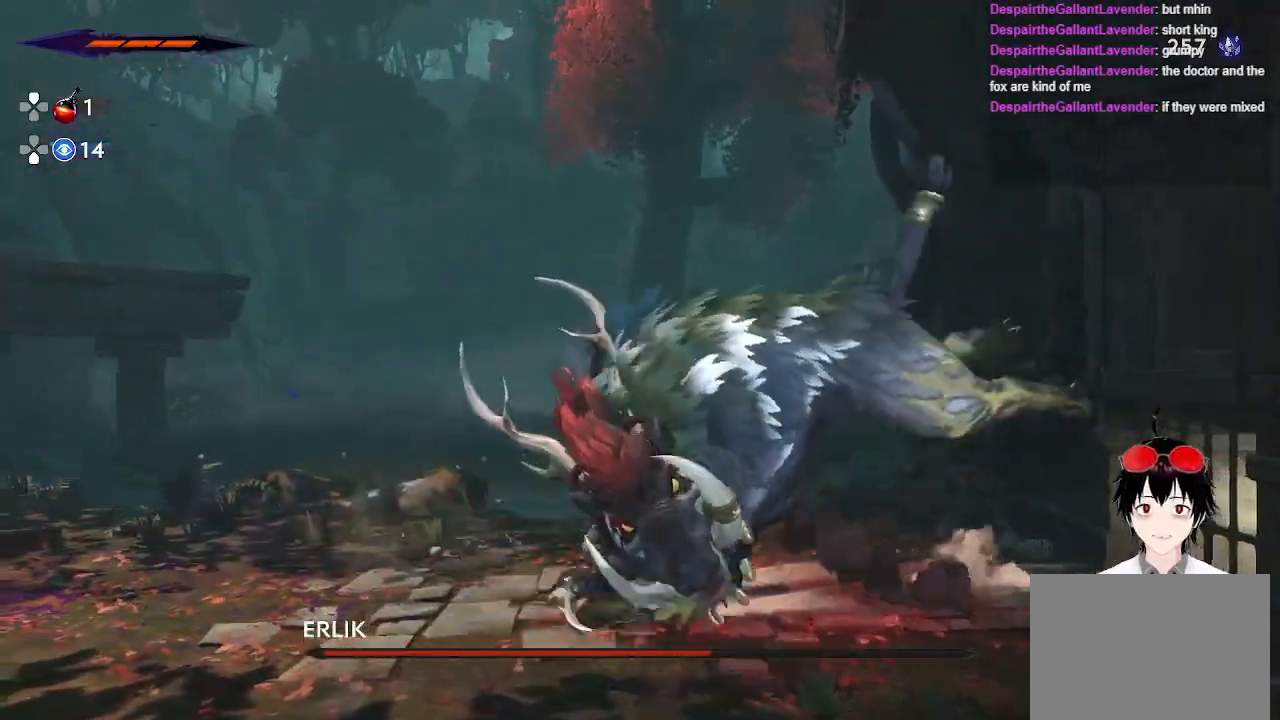
{"buttons": [], "left_stick": "right", "right_stick": "center", "events": [[117, "SQUARE", "down"], [300, "SQUARE", "up"]]}
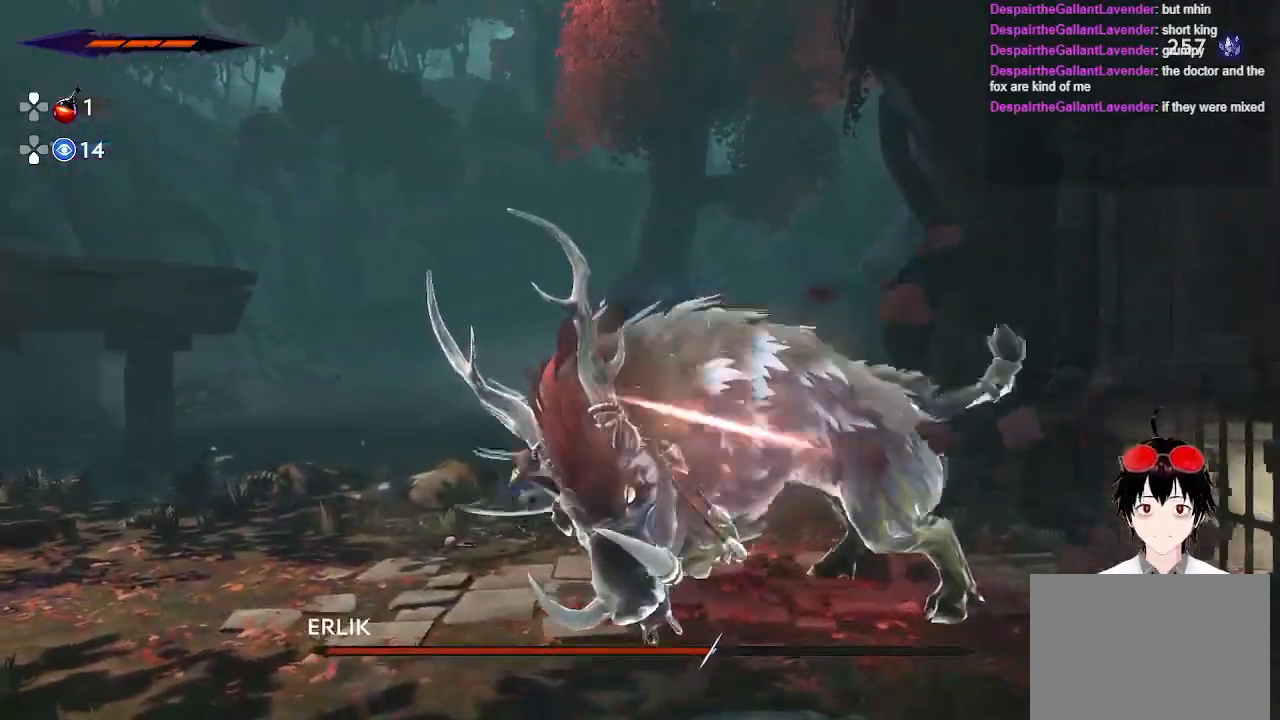
{"buttons": [], "left_stick": "center", "right_stick": "center", "events": [[67, "SQUARE", "down"], [267, "SQUARE", "up"], [367, "left_stick", "center"]]}
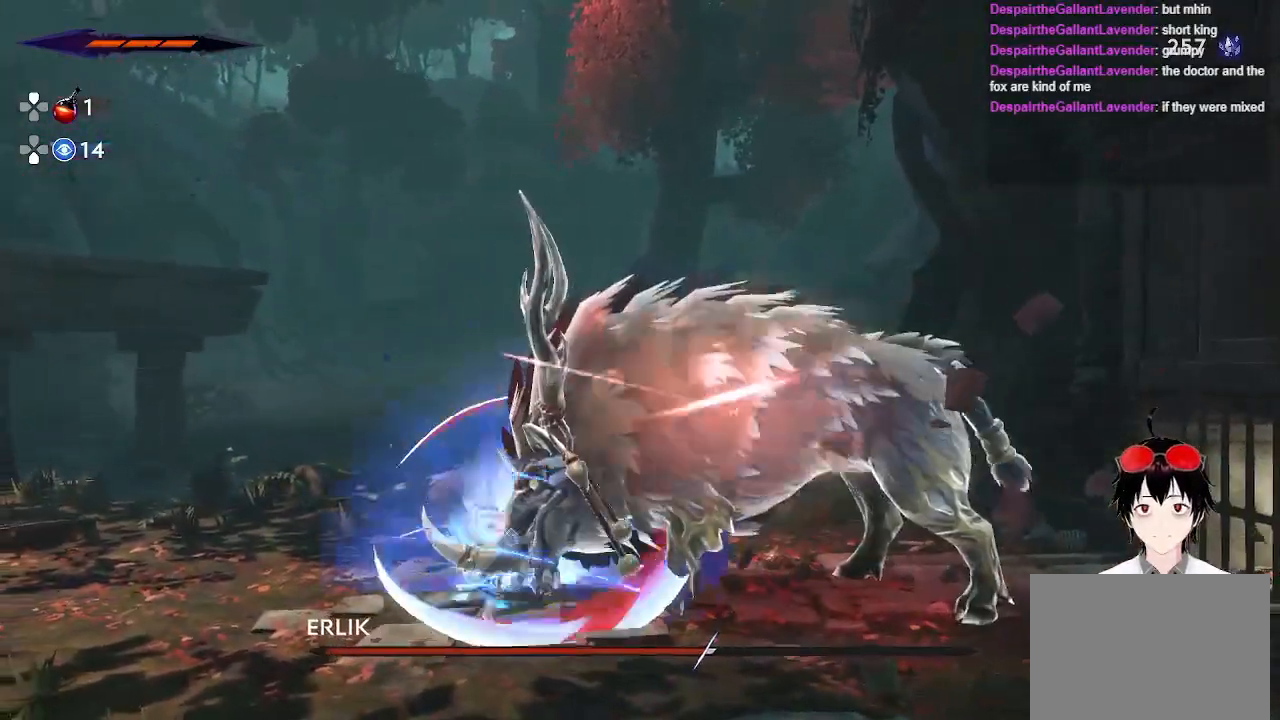
{"buttons": [], "left_stick": "right", "right_stick": "center", "events": [[433, "left_stick", "right"]]}
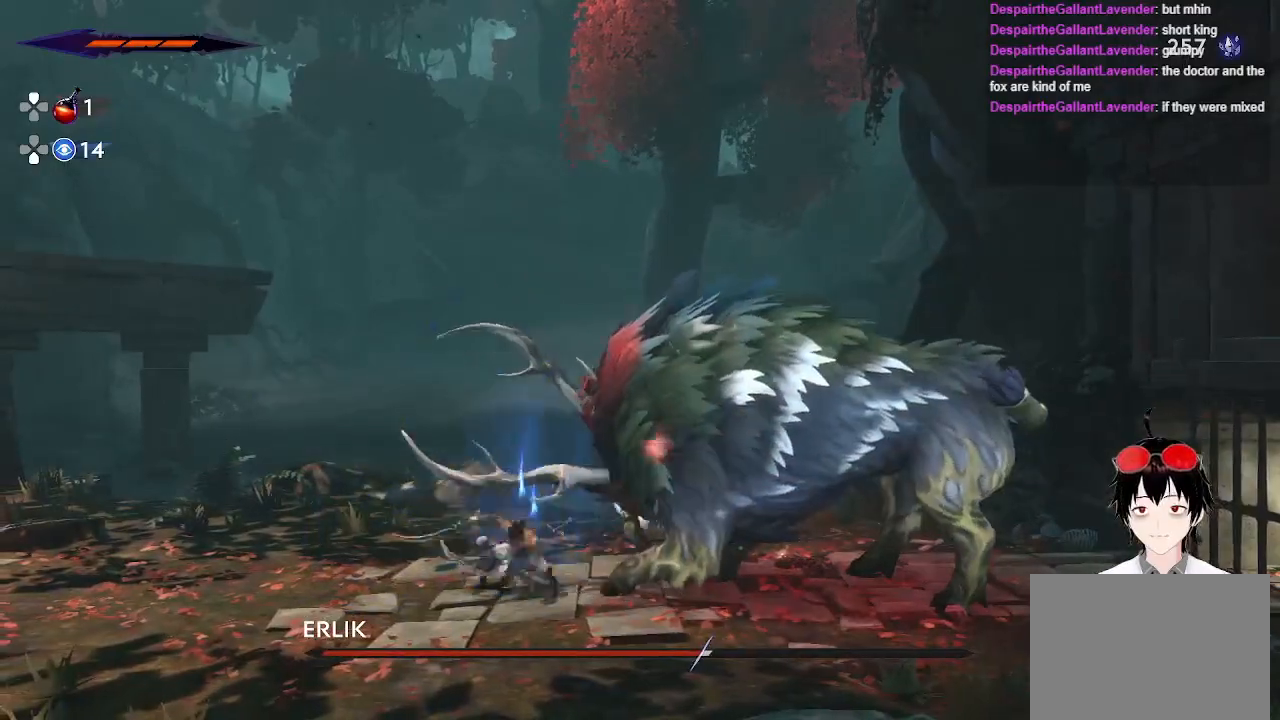
{"buttons": ["SQUARE"], "left_stick": "left", "right_stick": "center", "events": [[17, "R2", "down"], [167, "R2", "up"], [267, "left_stick", "center"], [317, "left_stick", "left"], [417, "SQUARE", "down"]]}
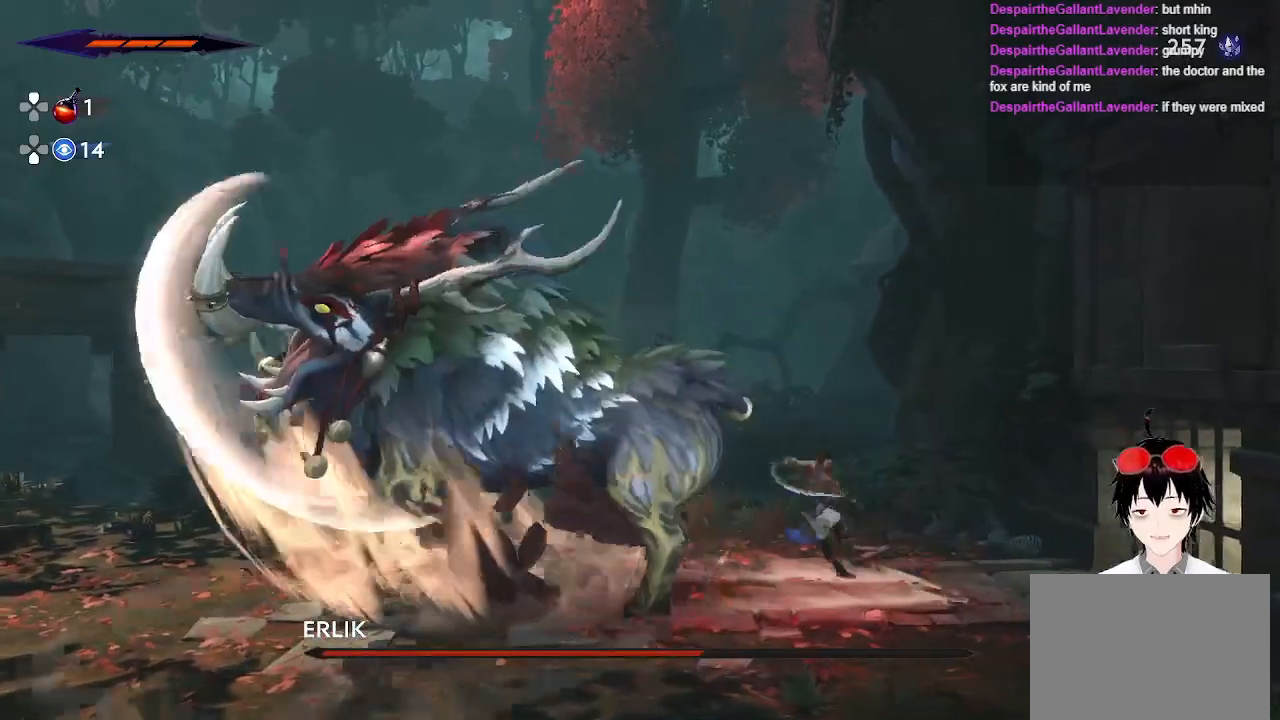
{"buttons": ["SQUARE"], "left_stick": "left", "right_stick": "center", "events": [[83, "SQUARE", "up"], [233, "left_stick", "center"], [367, "left_stick", "left"], [433, "SQUARE", "down"]]}
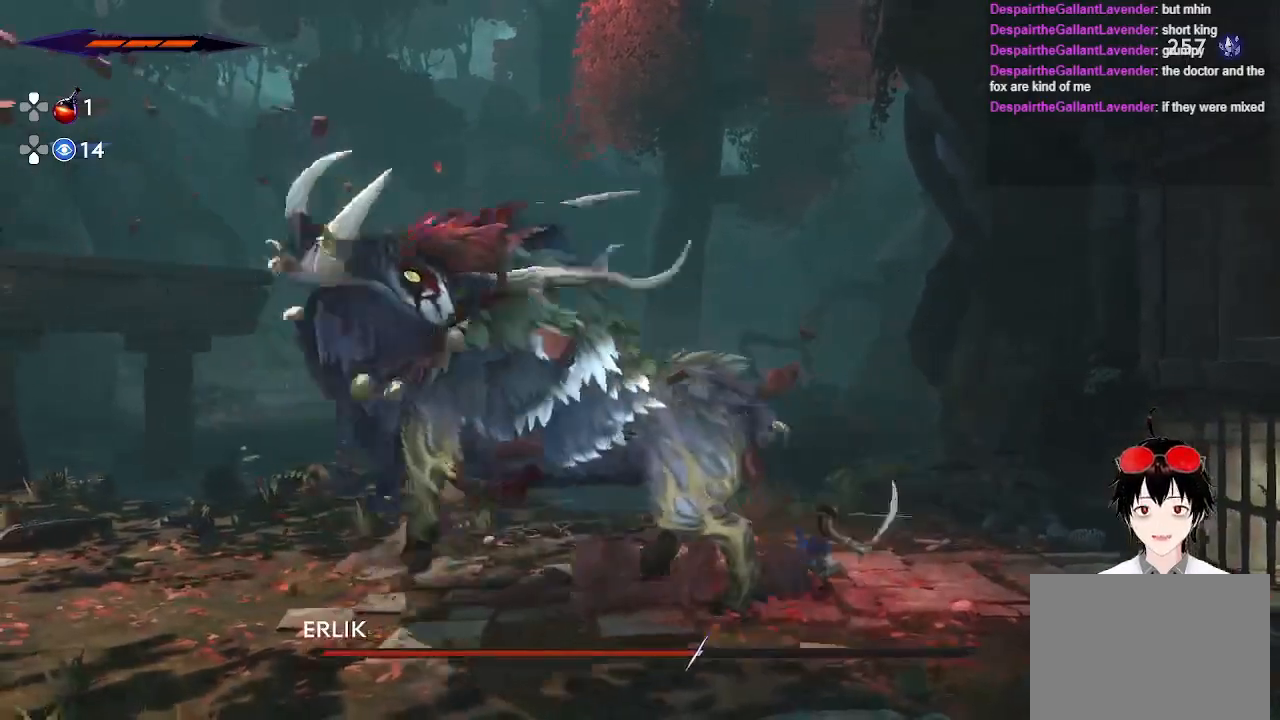
{"buttons": [], "left_stick": "center", "right_stick": "center", "events": [[100, "SQUARE", "up"], [200, "left_stick", "center"]]}
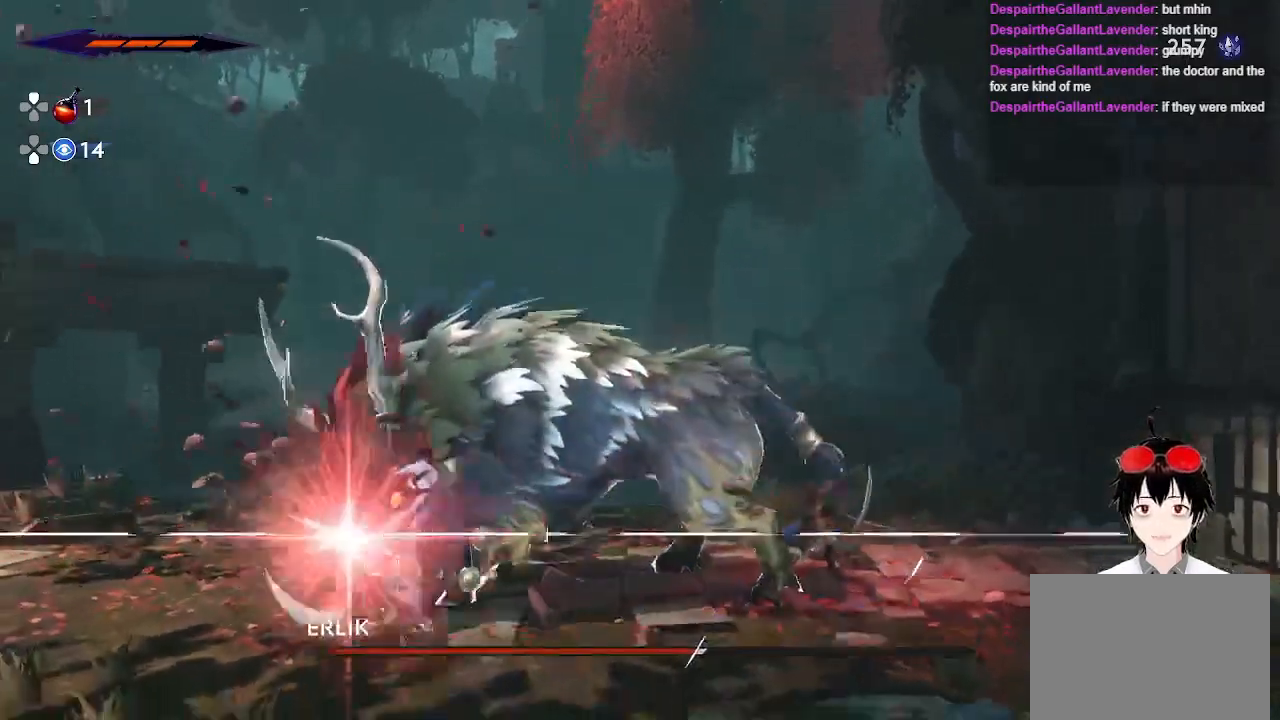
{"buttons": [], "left_stick": "right", "right_stick": "center", "events": [[183, "left_stick", "left"], [233, "R2", "down"], [433, "R2", "up"], [483, "left_stick", "right"]]}
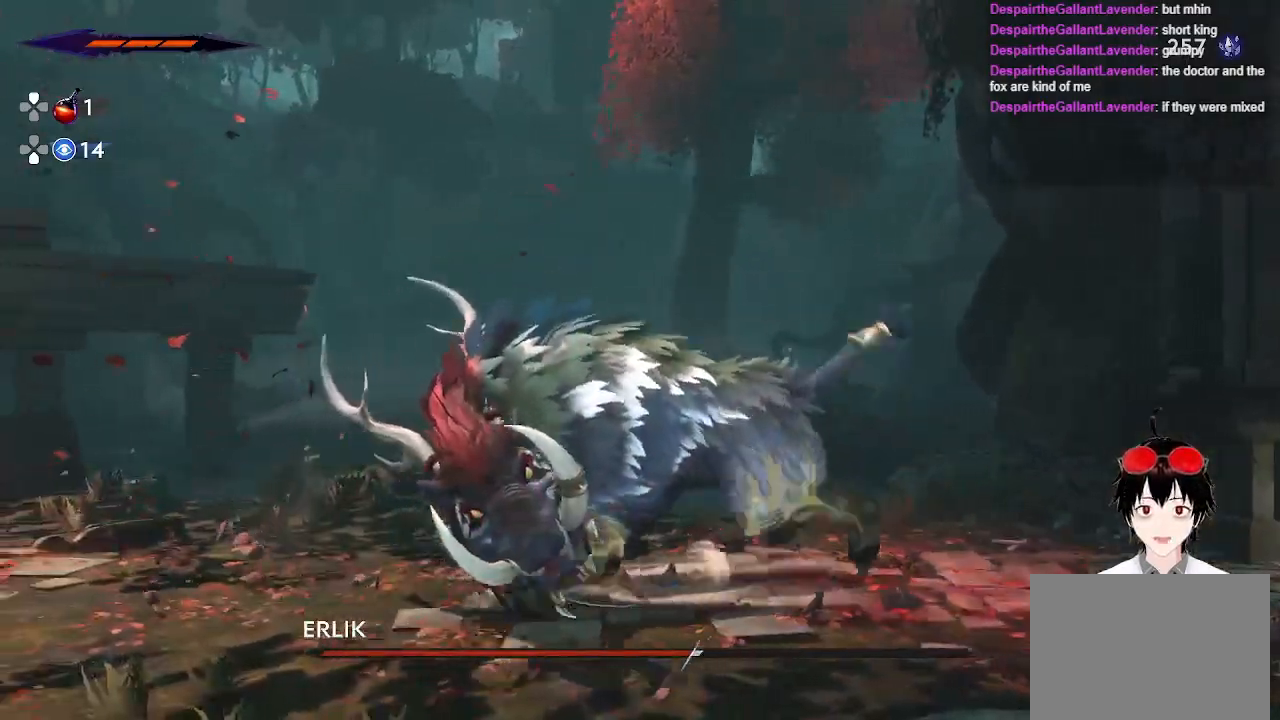
{"buttons": [], "left_stick": "right", "right_stick": "center", "events": [[183, "SQUARE", "down"], [317, "SQUARE", "up"]]}
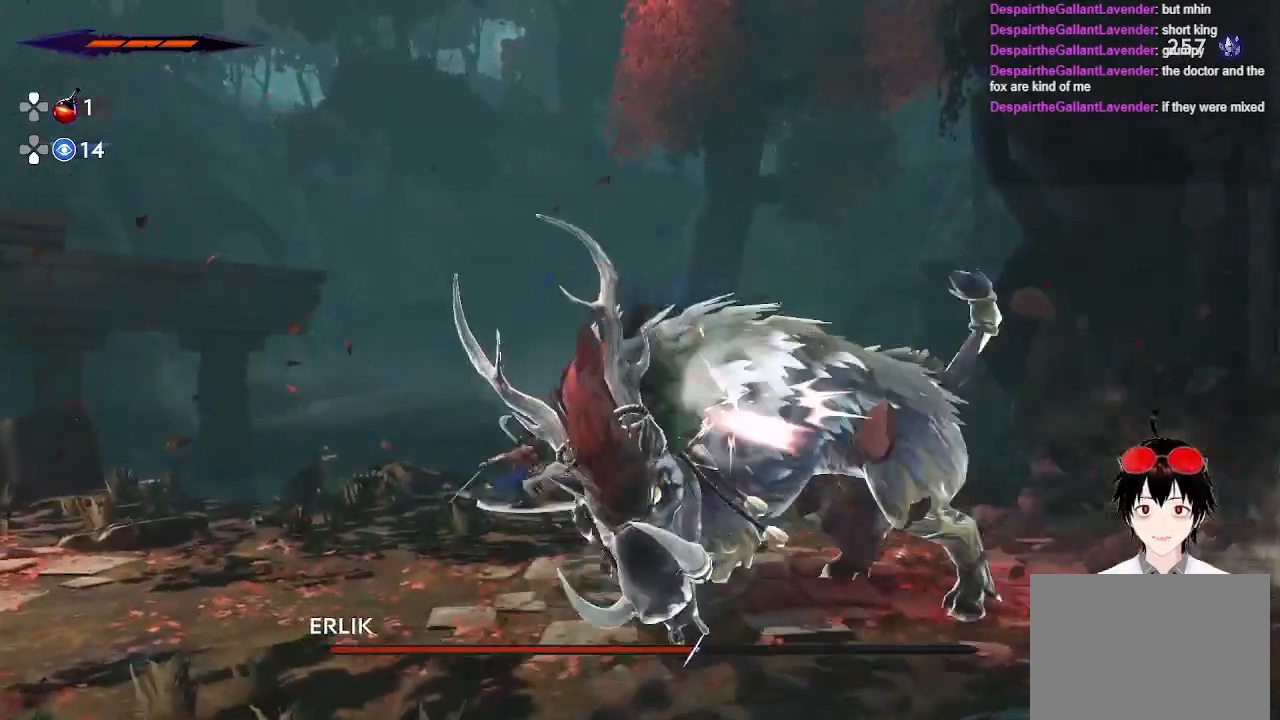
{"buttons": [], "left_stick": "center", "right_stick": "center", "events": [[33, "left_stick", "center"], [167, "left_stick", "right"], [233, "SQUARE", "down"], [383, "SQUARE", "up"], [483, "left_stick", "center"]]}
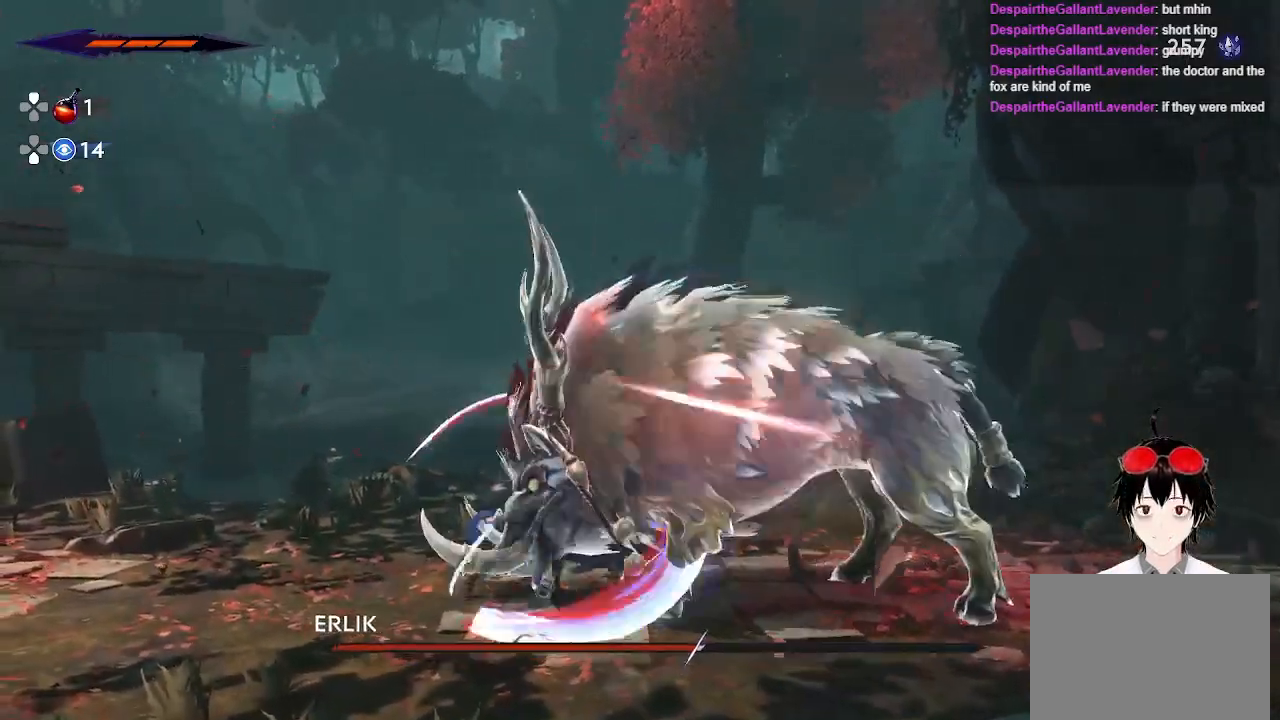
{"buttons": [], "left_stick": "center", "right_stick": "center", "events": []}
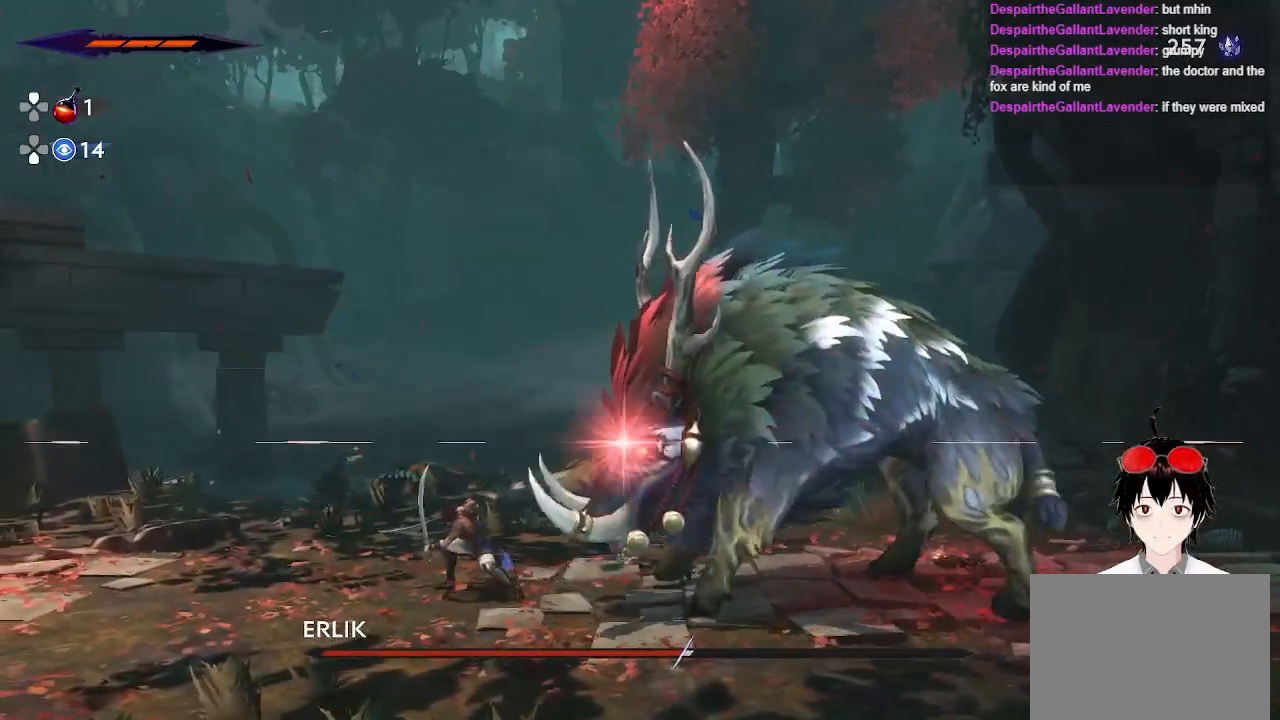
{"buttons": [], "left_stick": "left", "right_stick": "center", "events": [[83, "left_stick", "right"], [167, "R2", "down"], [367, "R2", "up"], [450, "left_stick", "left"]]}
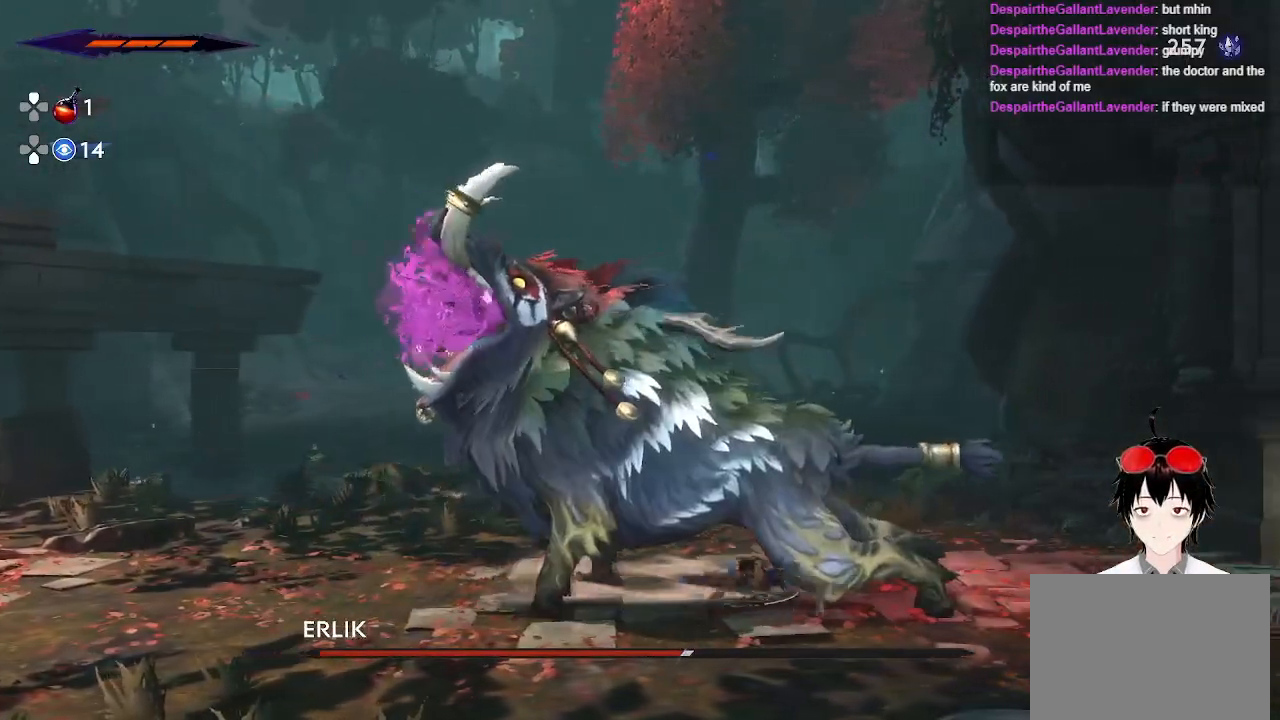
{"buttons": [], "left_stick": "center", "right_stick": "center", "events": [[100, "SQUARE", "down"], [250, "SQUARE", "up"], [400, "left_stick", "center"]]}
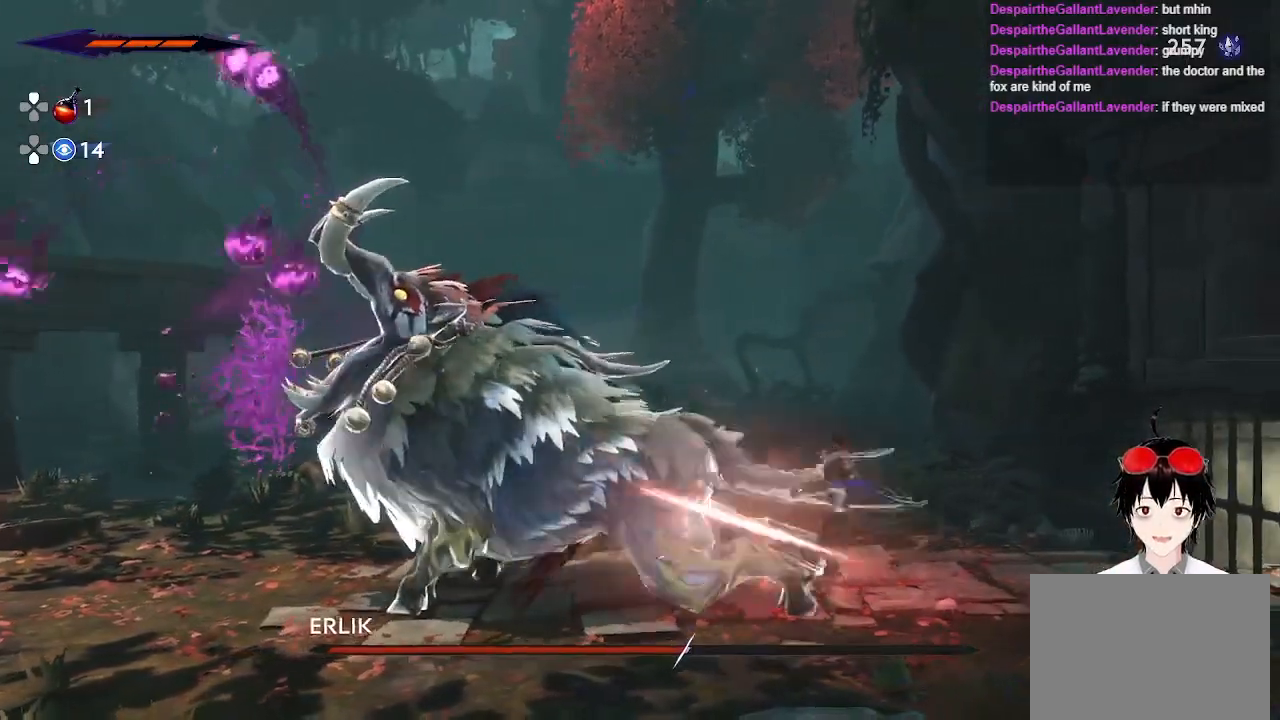
{"buttons": [], "left_stick": "center", "right_stick": "center", "events": [[67, "SQUARE", "down"], [67, "left_stick", "left"], [267, "SQUARE", "up"], [383, "left_stick", "center"]]}
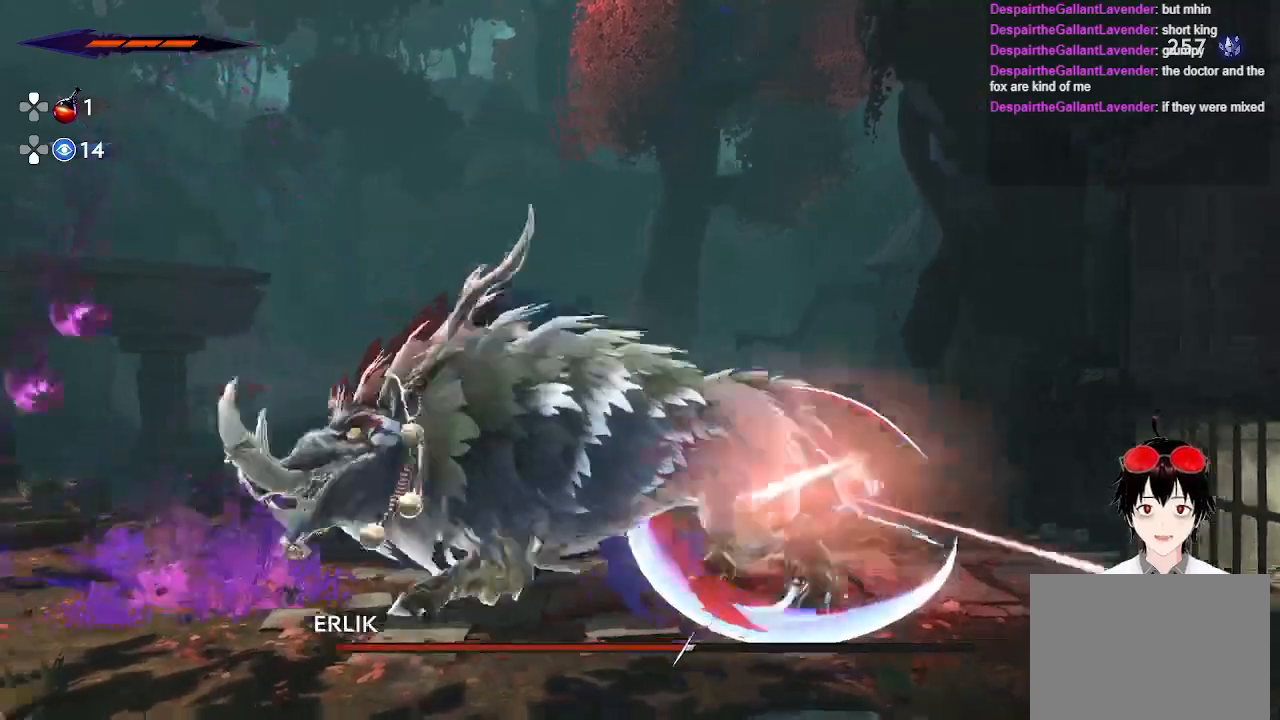
{"buttons": [], "left_stick": "center", "right_stick": "center", "events": [[83, "left_stick", "left"], [150, "SQUARE", "down"], [333, "SQUARE", "up"], [400, "left_stick", "center"]]}
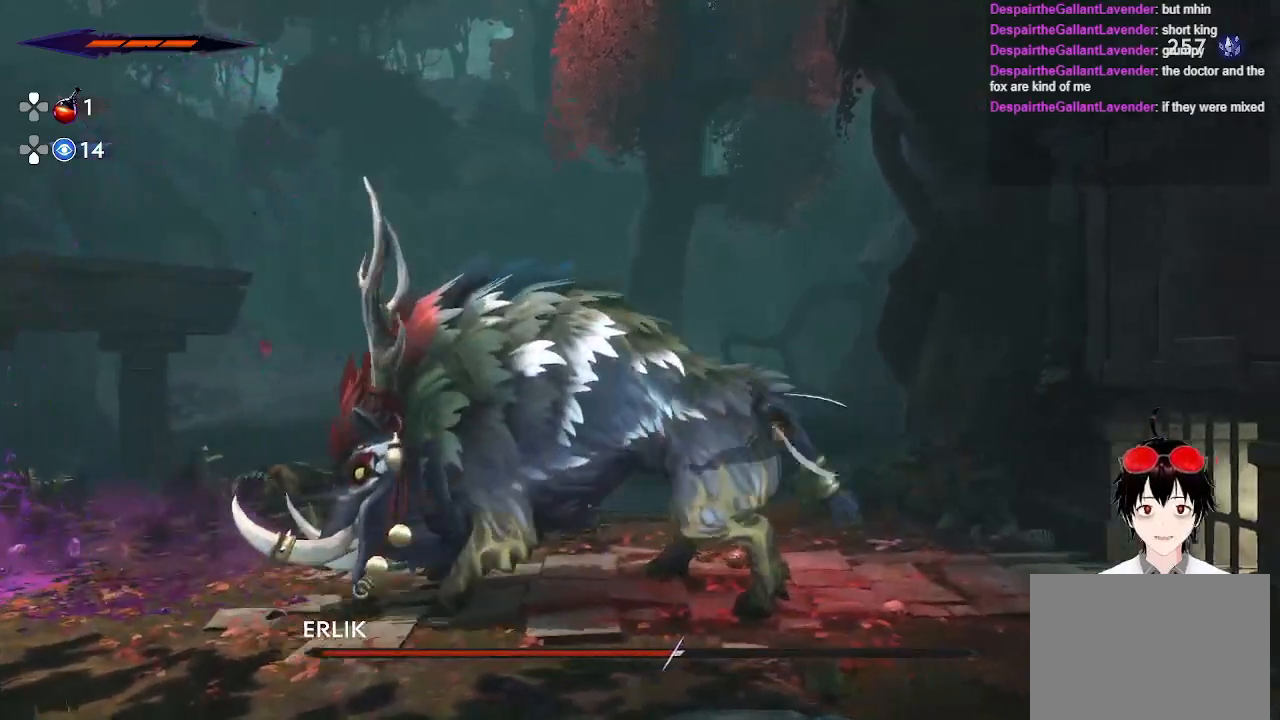
{"buttons": [], "left_stick": "left", "right_stick": "center", "events": [[367, "left_stick", "left"]]}
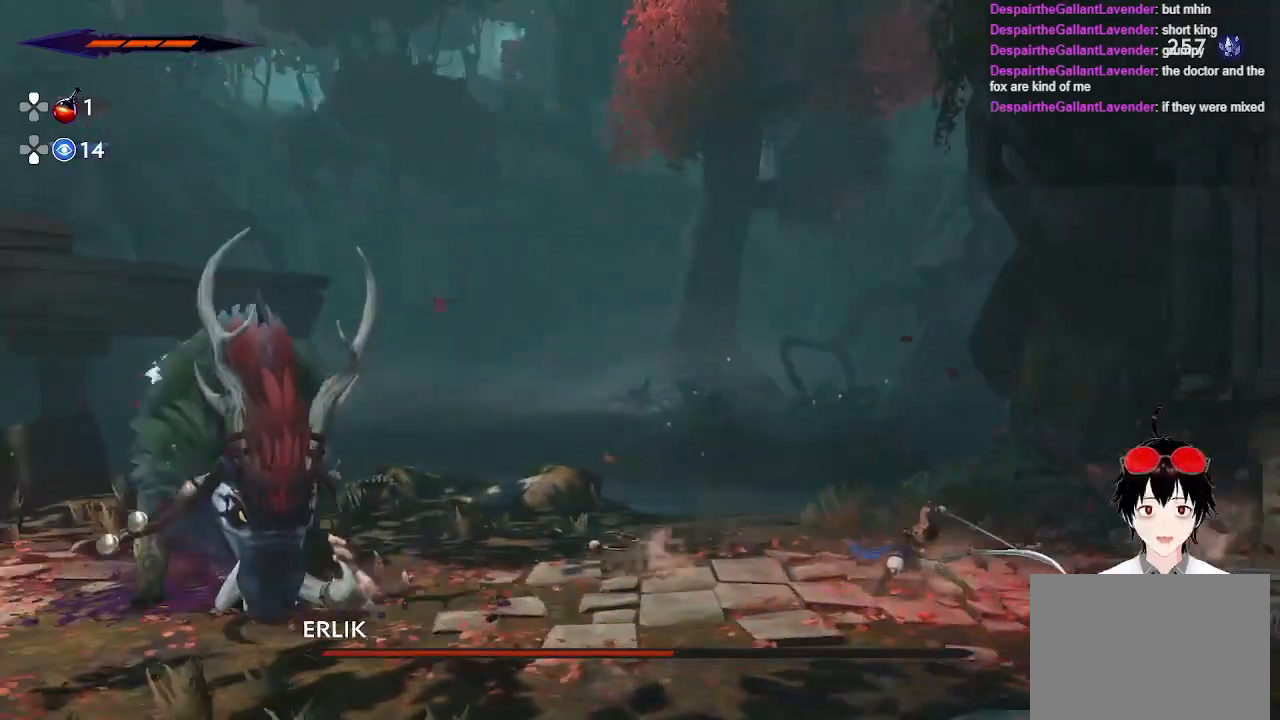
{"buttons": [], "left_stick": "left", "right_stick": "center", "events": []}
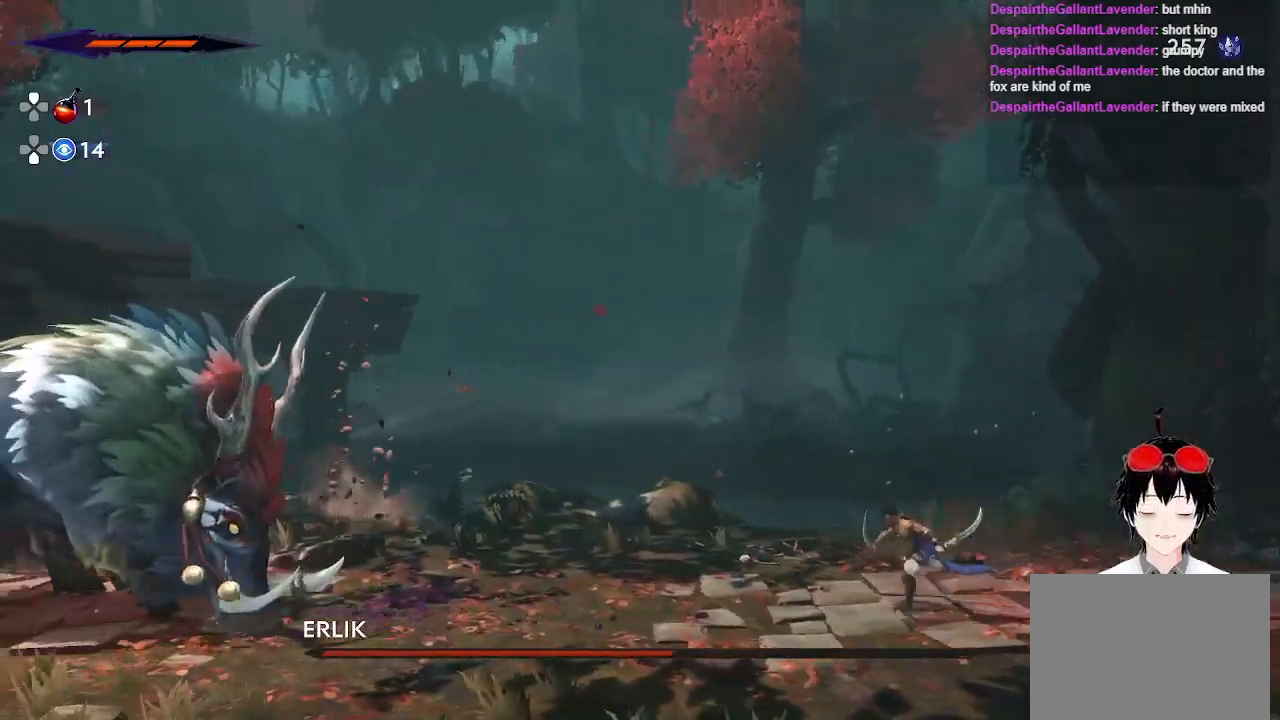
{"buttons": [], "left_stick": "left", "right_stick": "center", "events": []}
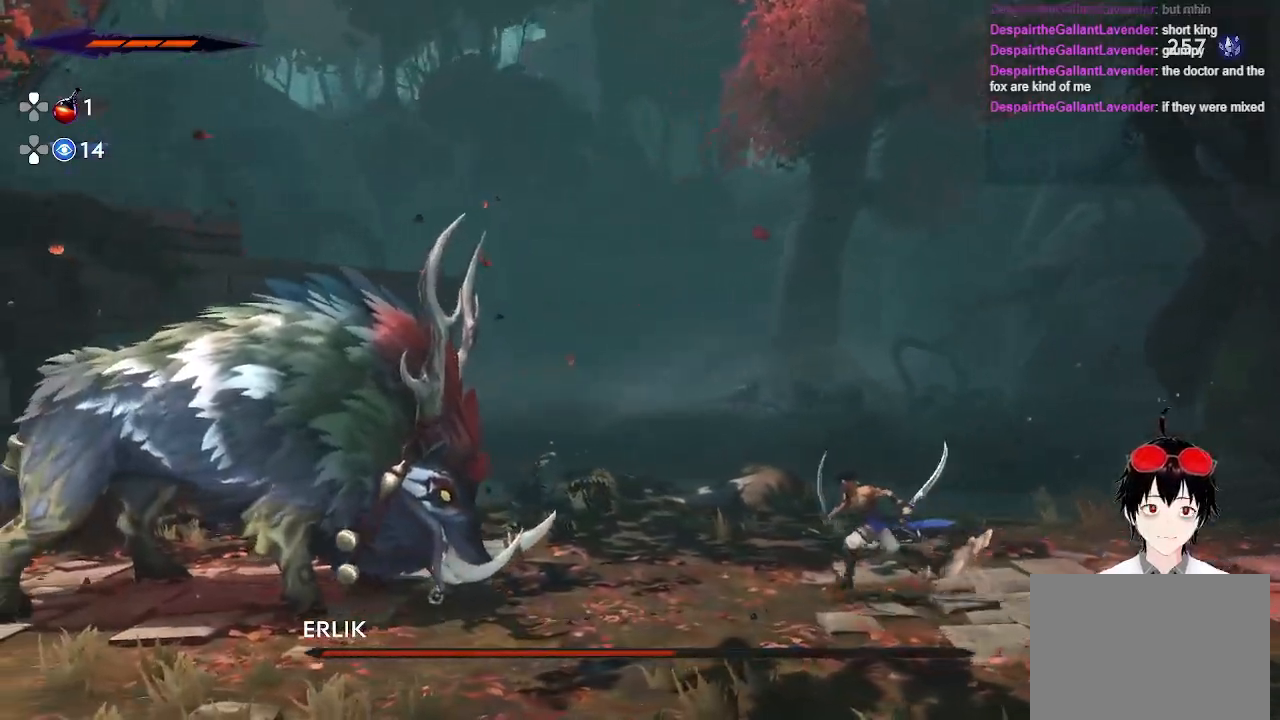
{"buttons": [], "left_stick": "left", "right_stick": "center", "events": []}
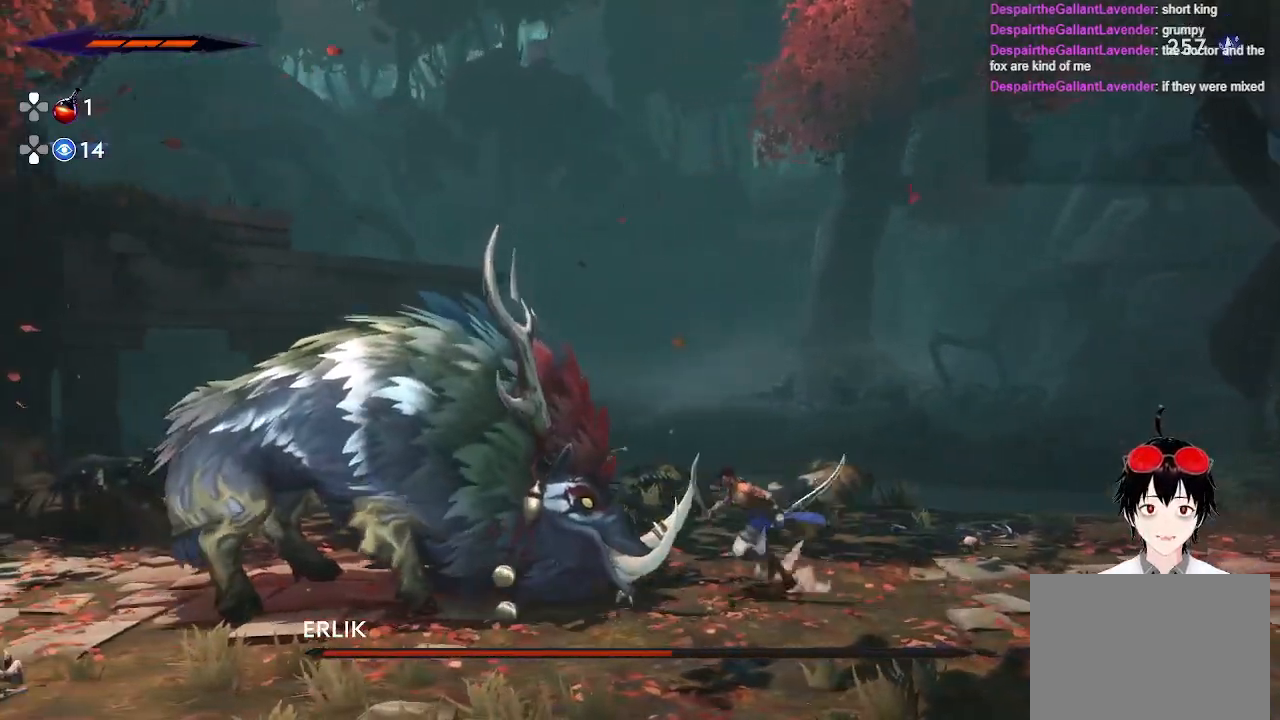
{"buttons": [], "left_stick": "left", "right_stick": "center", "events": []}
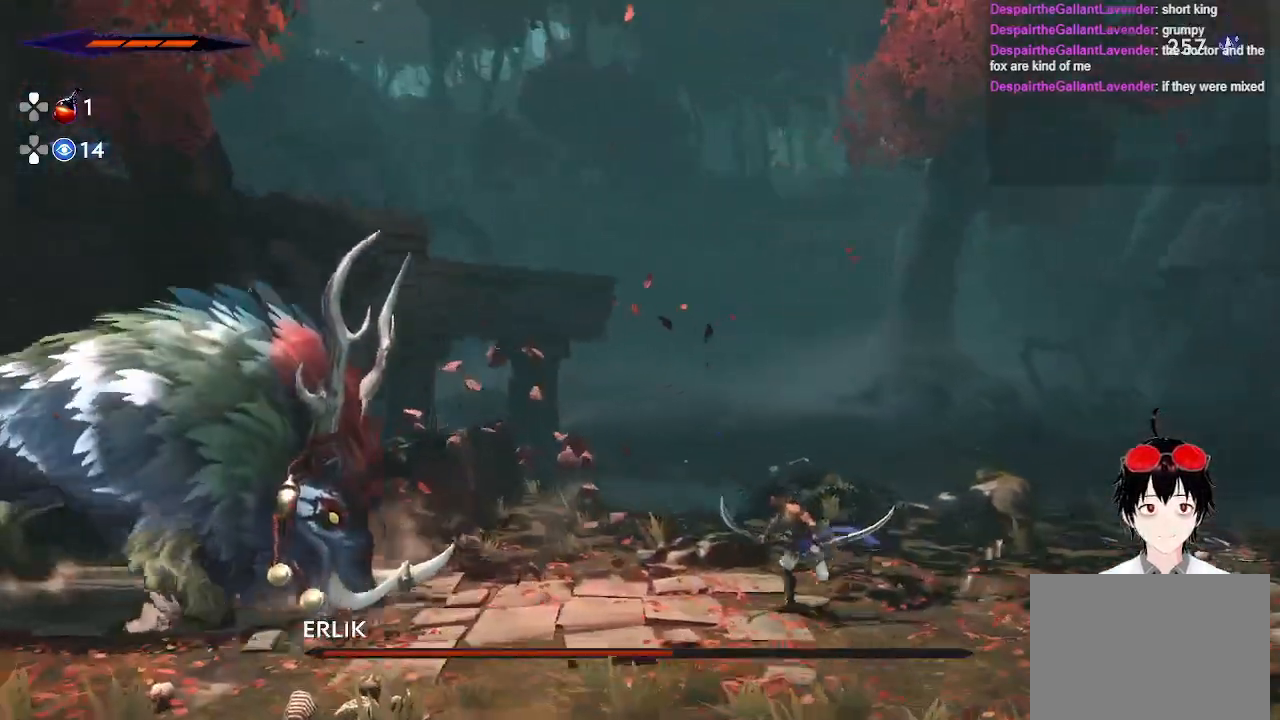
{"buttons": [], "left_stick": "left", "right_stick": "center", "events": []}
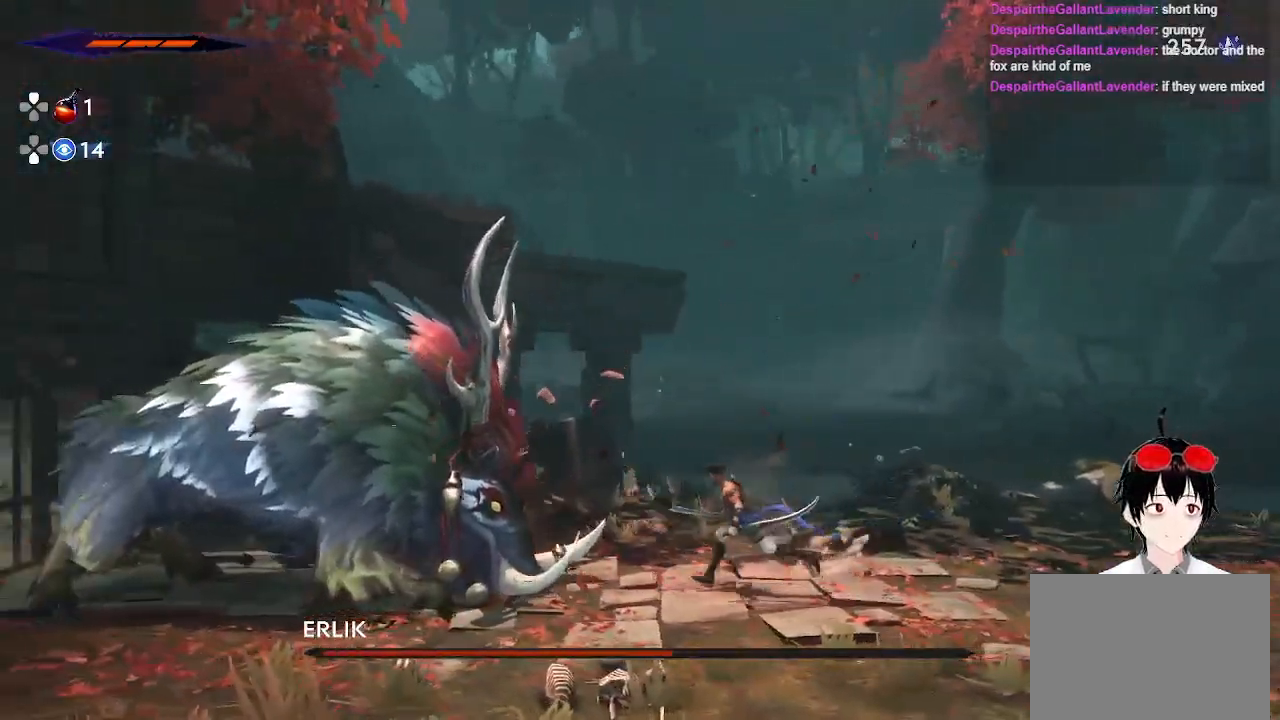
{"buttons": [], "left_stick": "center", "right_stick": "center", "events": [[50, "SQUARE", "down"], [183, "SQUARE", "up"], [300, "left_stick", "center"]]}
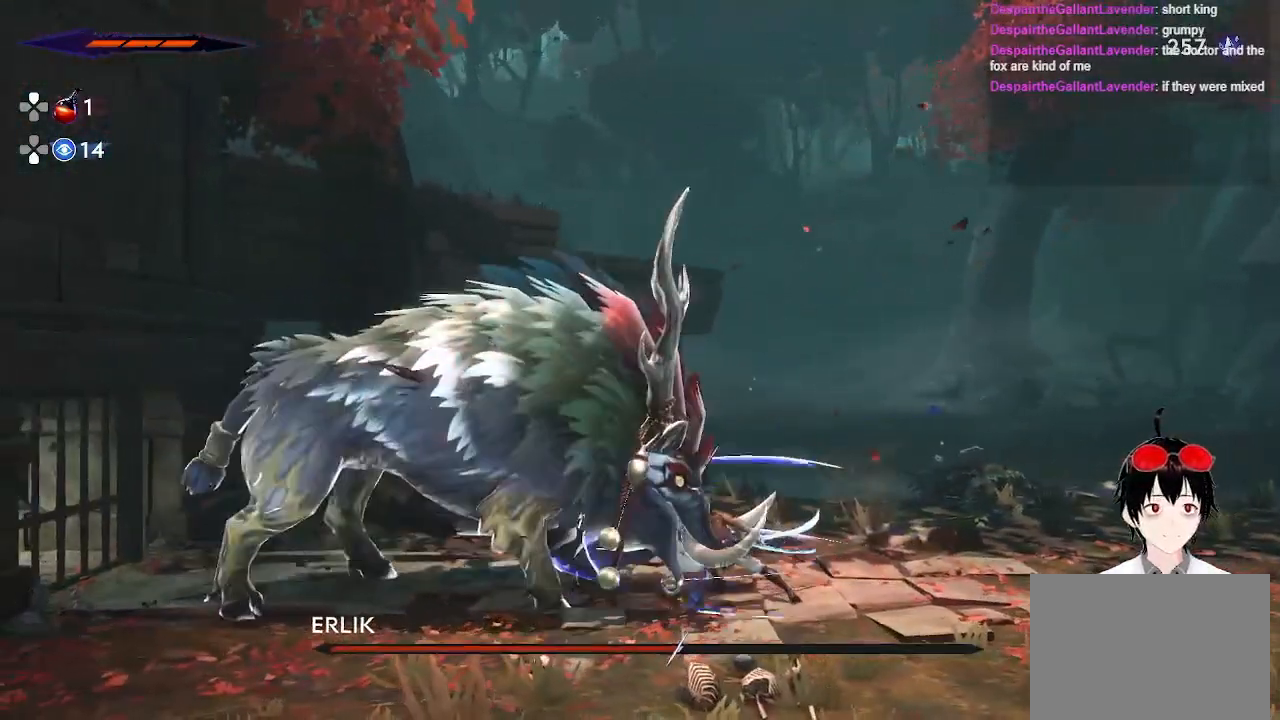
{"buttons": [], "left_stick": "left", "right_stick": "center", "events": [[500, "left_stick", "left"]]}
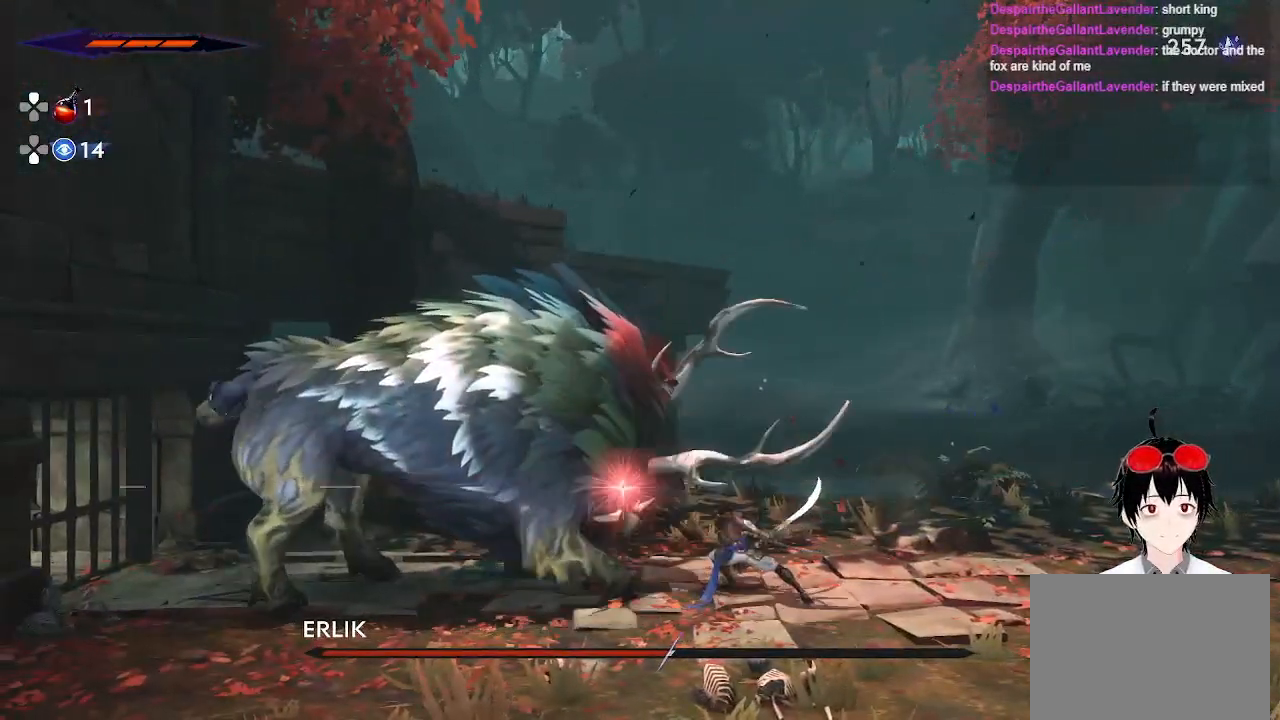
{"buttons": [], "left_stick": "right", "right_stick": "center", "events": [[117, "R2", "down"], [350, "R2", "up"], [367, "left_stick", "center"], [417, "left_stick", "right"]]}
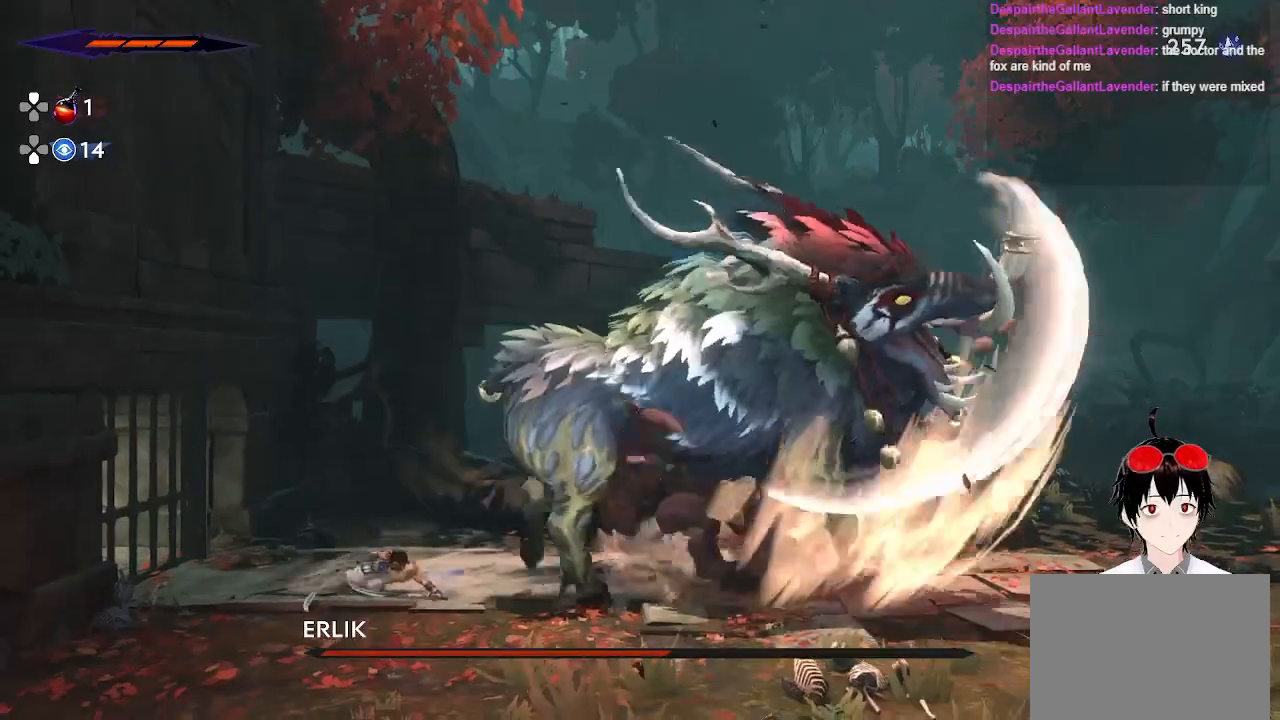
{"buttons": ["SQUARE"], "left_stick": "right", "right_stick": "center", "events": [[83, "SQUARE", "down"], [217, "SQUARE", "up"], [467, "SQUARE", "down"]]}
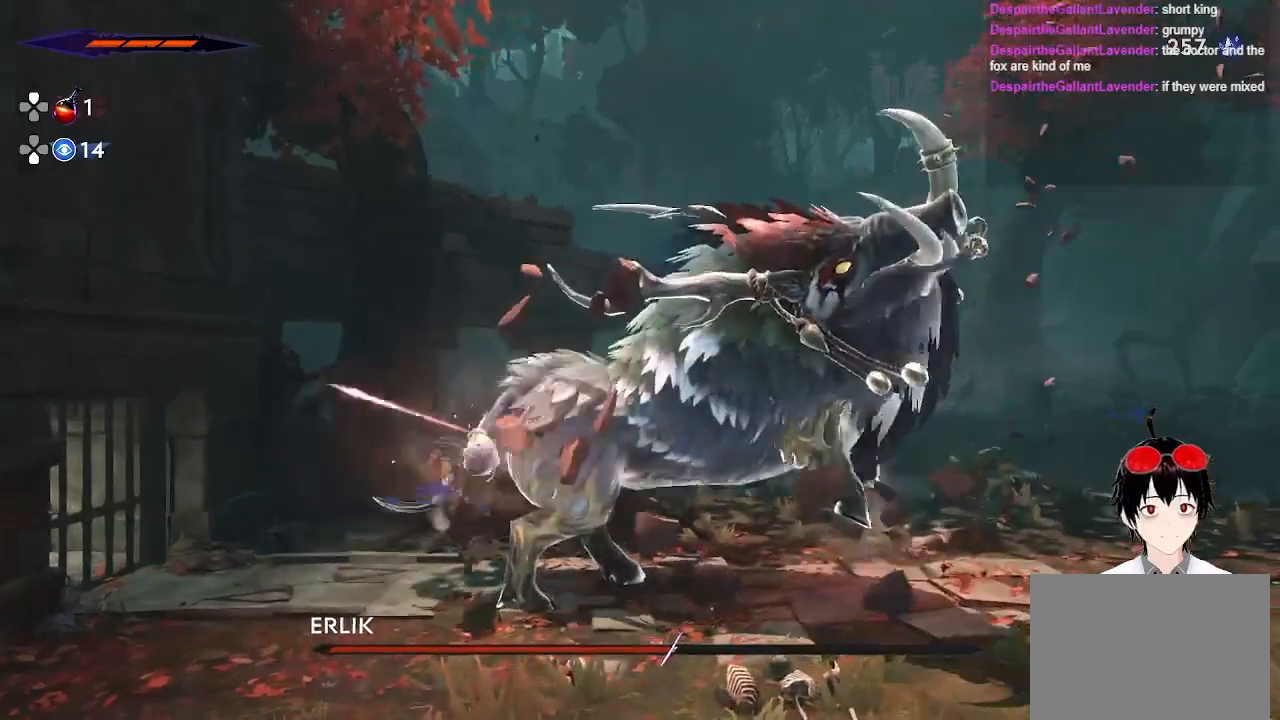
{"buttons": [], "left_stick": "center", "right_stick": "center", "events": [[117, "SQUARE", "up"], [400, "left_stick", "center"]]}
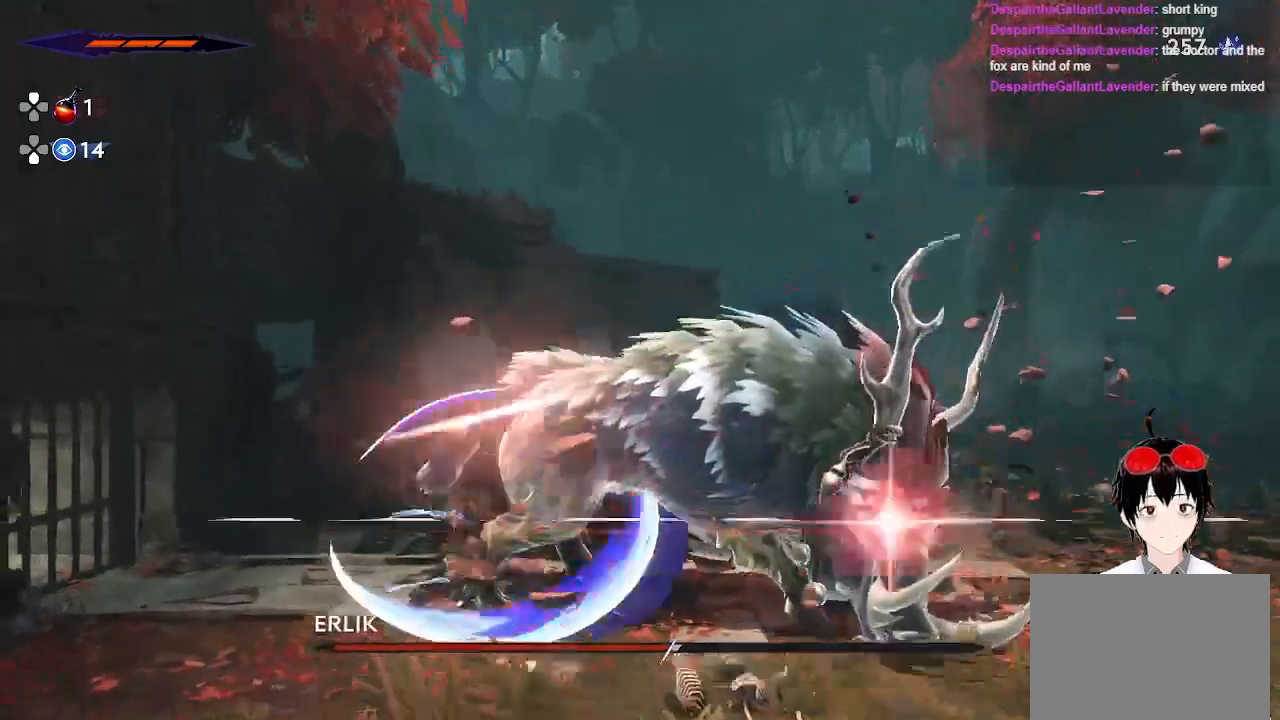
{"buttons": ["R2"], "left_stick": "right", "right_stick": "center", "events": [[300, "left_stick", "right"], [367, "R2", "down"]]}
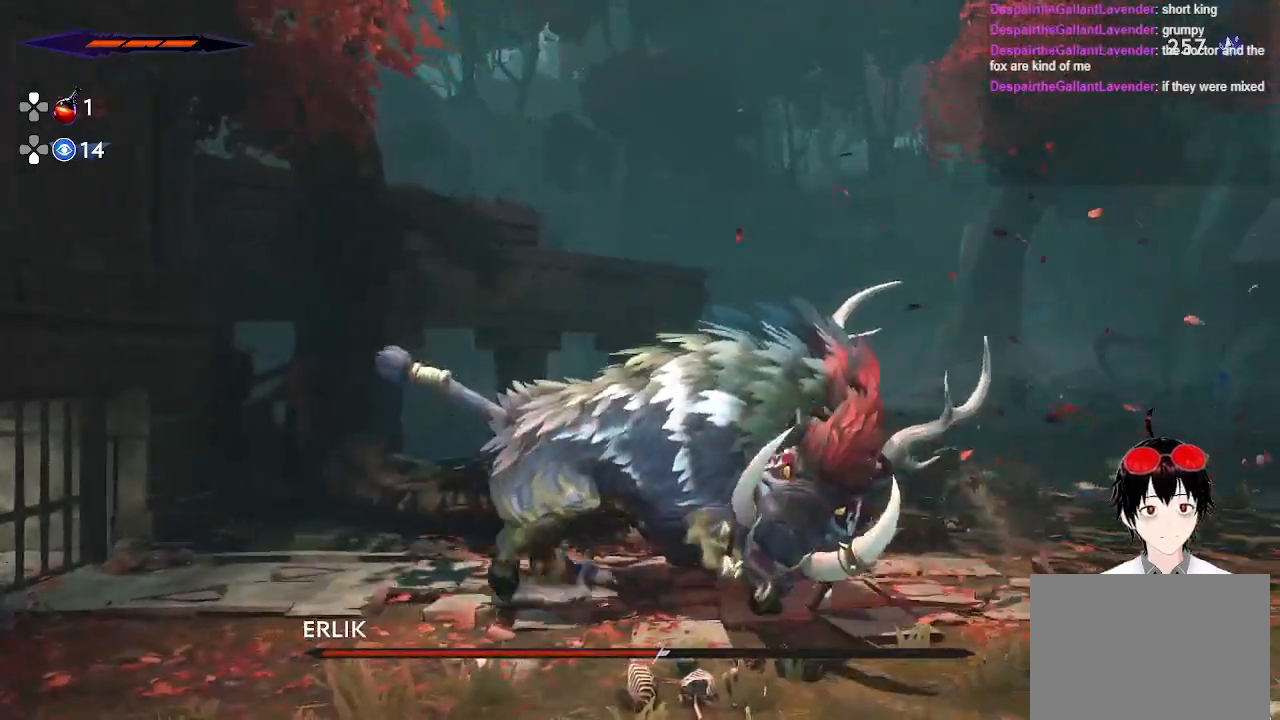
{"buttons": [], "left_stick": "left", "right_stick": "center", "events": [[33, "R2", "up"], [67, "left_stick", "center"], [150, "left_stick", "left"], [317, "SQUARE", "down"], [483, "SQUARE", "up"]]}
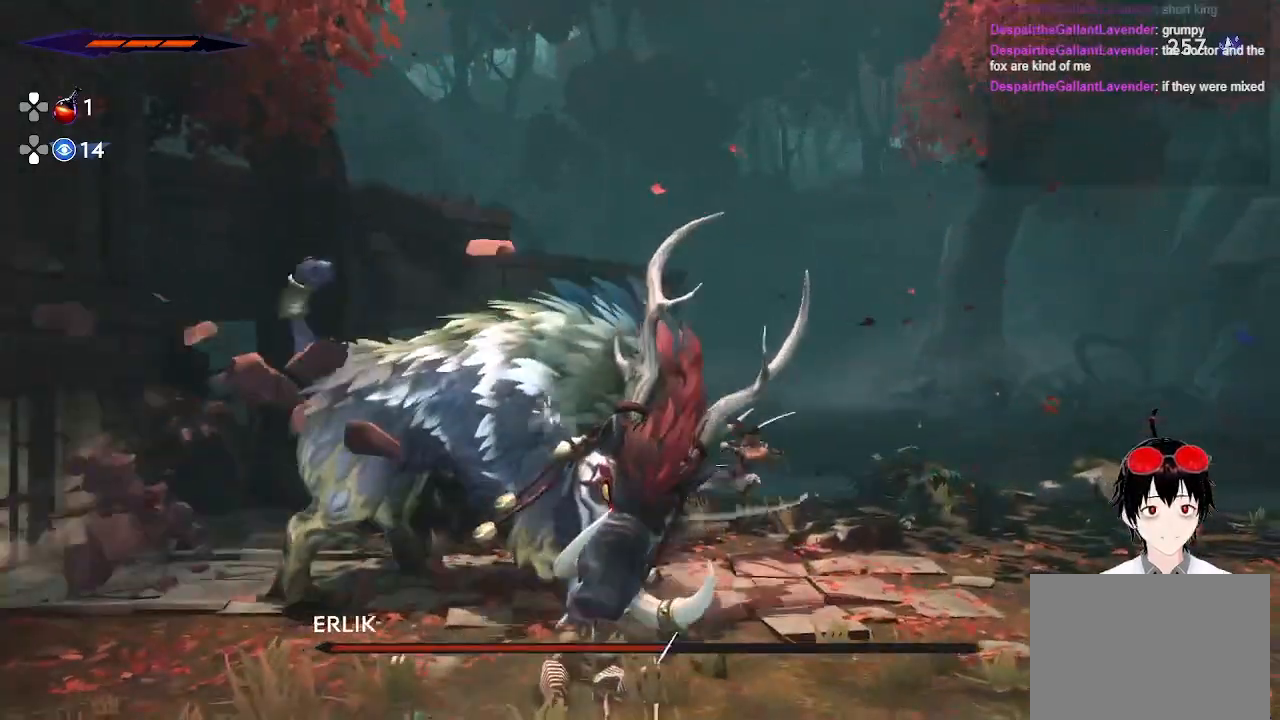
{"buttons": [], "left_stick": "left", "right_stick": "center", "events": [[233, "SQUARE", "down"], [400, "SQUARE", "up"]]}
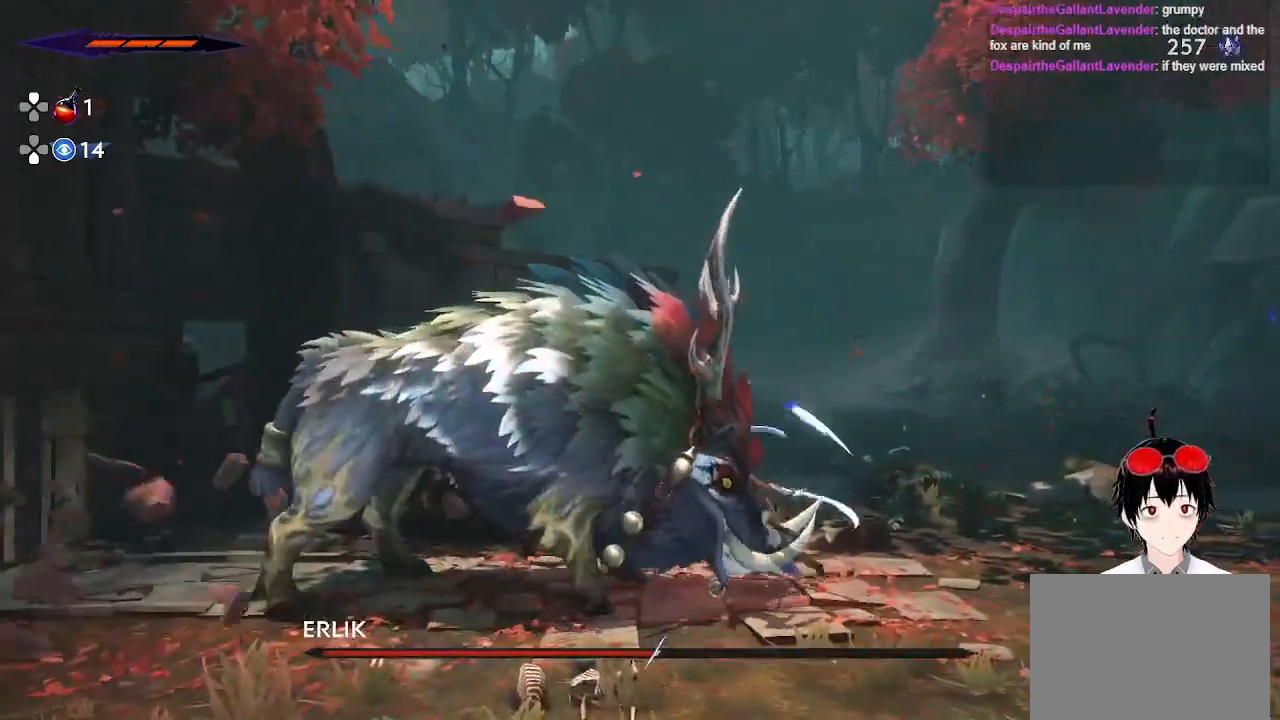
{"buttons": [], "left_stick": "center", "right_stick": "center", "events": [[17, "left_stick", "center"]]}